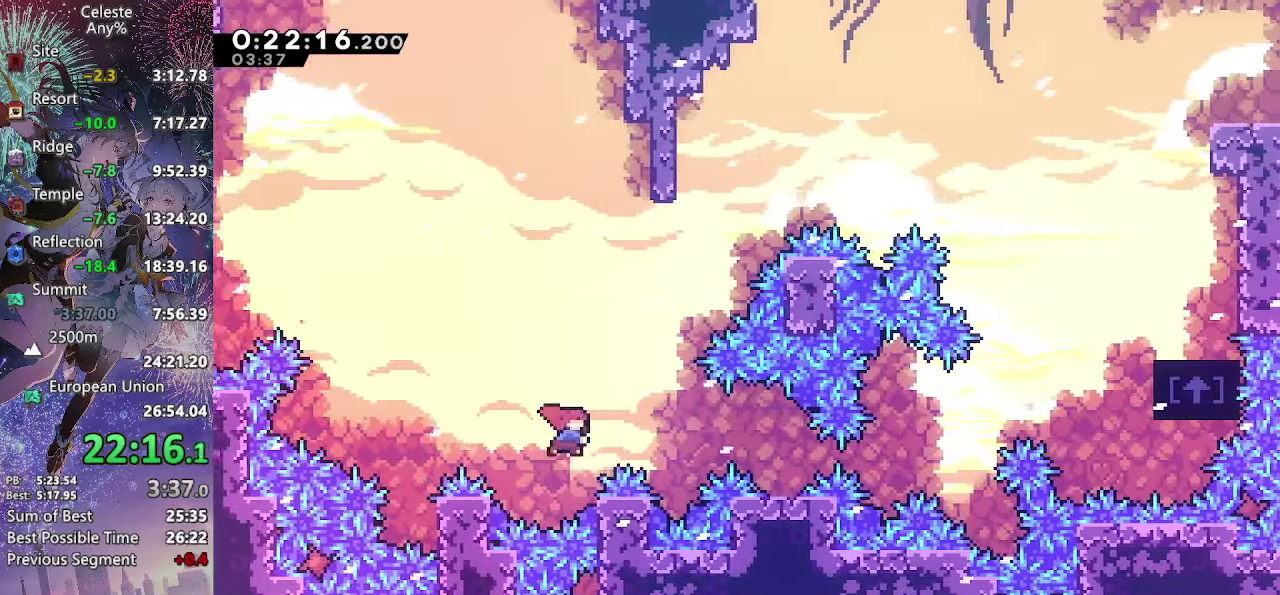
Gameplay with a controller (PlayStation layout); each line is a JSON object with the inputs held at the frame after it. "events" lists button and stick changes between this image and that frame as [ms after this image, input, new state], when the widget could be followed in between. Not read: L3 R3 right_stick.
{"buttons": ["CROSS"], "left_stick": "center", "events": [[184, "SQUARE", "up"], [200, "CROSS", "up"], [317, "DPAD_RIGHT", "up"], [434, "CROSS", "down"]]}
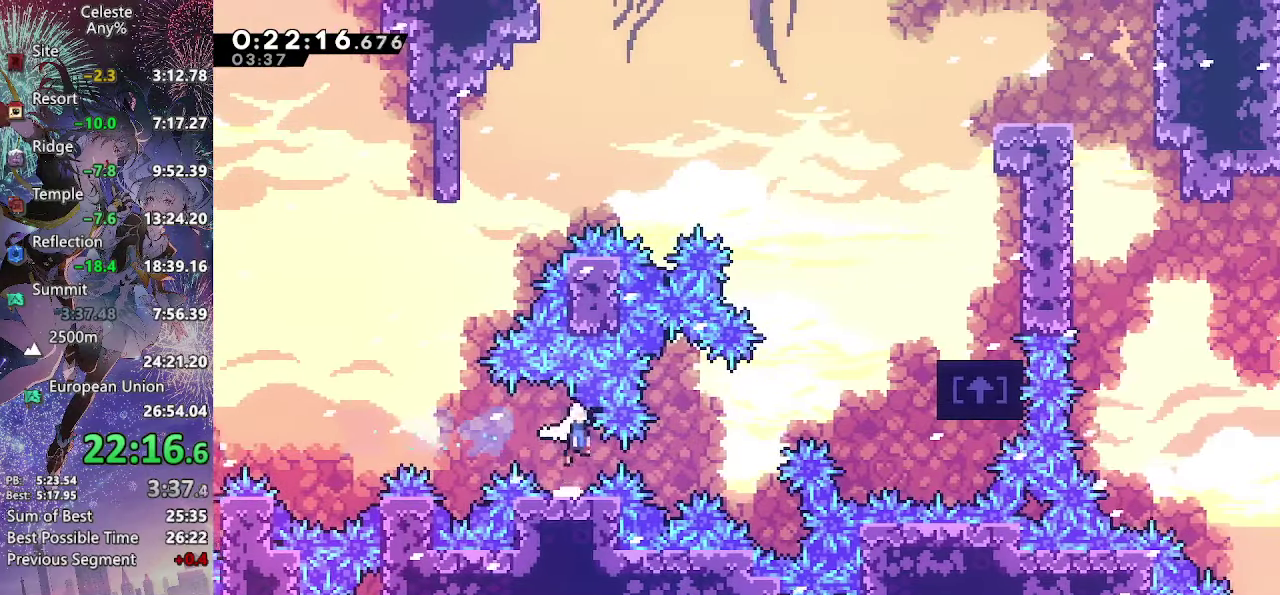
{"buttons": ["DPAD_UP", "DPAD_RIGHT"], "left_stick": "center", "events": [[17, "DPAD_RIGHT", "down"], [34, "R2", "down"], [150, "CROSS", "up"], [167, "R2", "up"], [200, "DPAD_UP", "down"], [267, "SQUARE", "down"], [467, "SQUARE", "up"]]}
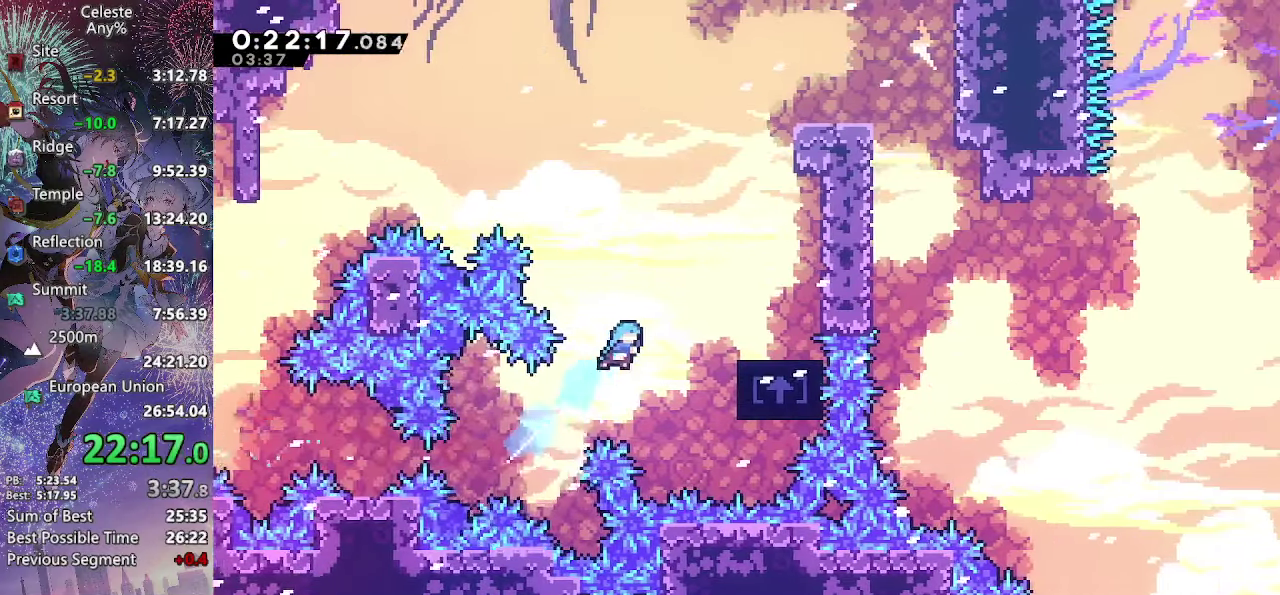
{"buttons": ["L2", "DPAD_RIGHT"], "left_stick": "center", "events": [[67, "DPAD_UP", "up"], [217, "L2", "down"], [384, "CROSS", "down"], [483, "CROSS", "up"]]}
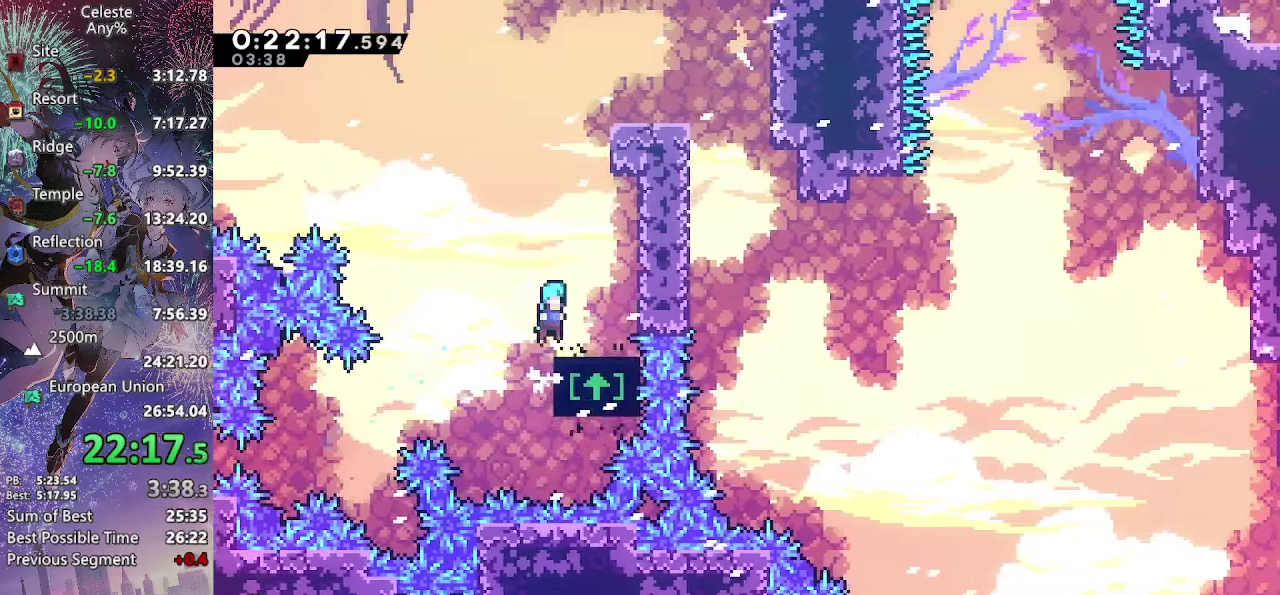
{"buttons": ["L2", "DPAD_RIGHT"], "left_stick": "center", "events": [[83, "L2", "up"], [116, "DPAD_UP", "down"], [133, "DPAD_RIGHT", "up"], [216, "SQUARE", "down"], [400, "SQUARE", "up"], [466, "DPAD_RIGHT", "down"], [483, "DPAD_UP", "up"], [483, "L2", "down"]]}
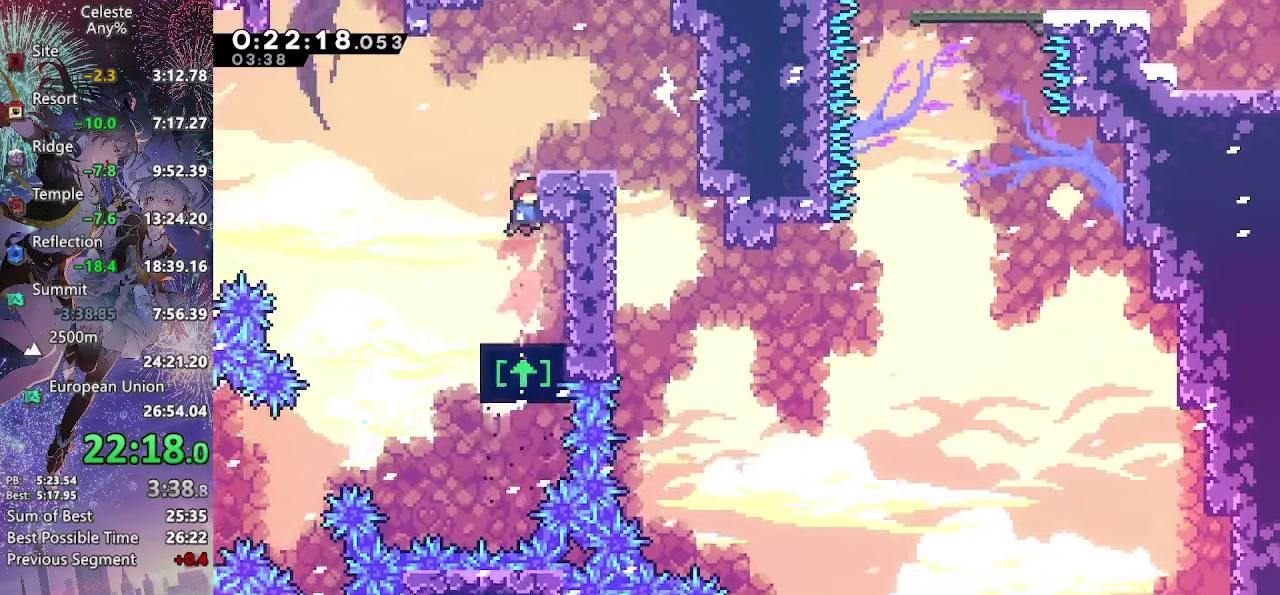
{"buttons": ["DPAD_DOWN", "DPAD_RIGHT"], "left_stick": "center", "events": [[50, "CROSS", "down"], [216, "SQUARE", "down"], [350, "L2", "up"], [366, "DPAD_DOWN", "down"], [383, "SQUARE", "up"], [416, "CROSS", "up"]]}
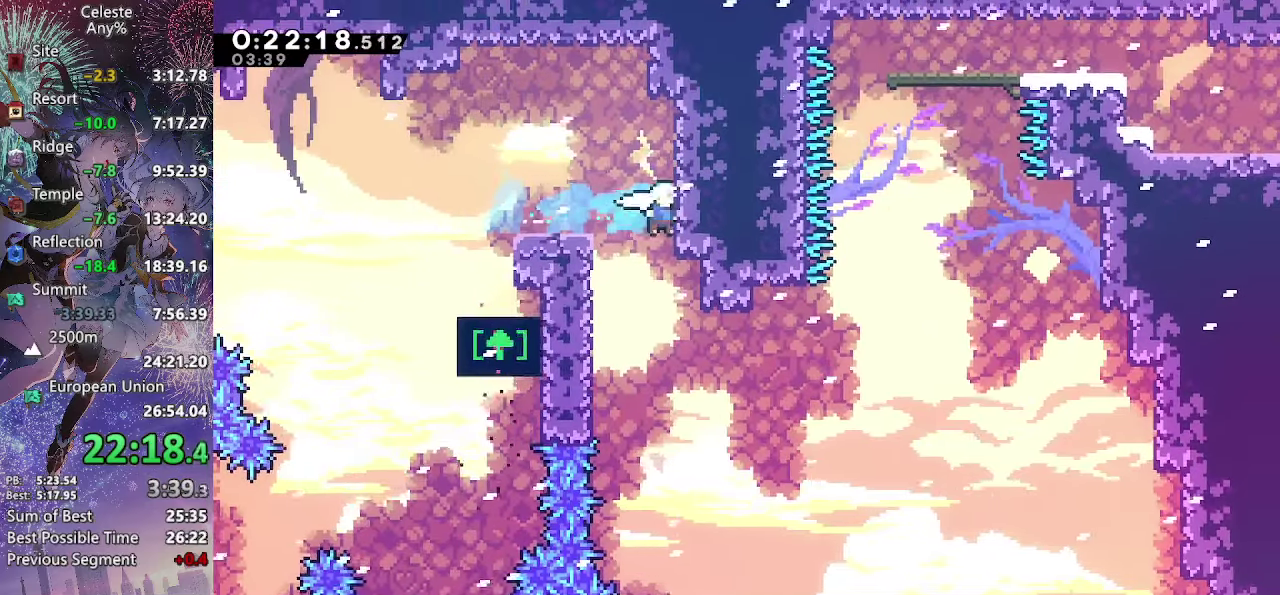
{"buttons": ["SQUARE", "DPAD_UP", "DPAD_RIGHT"], "left_stick": "center", "events": [[233, "DPAD_DOWN", "up"], [266, "DPAD_UP", "down"], [400, "SQUARE", "down"]]}
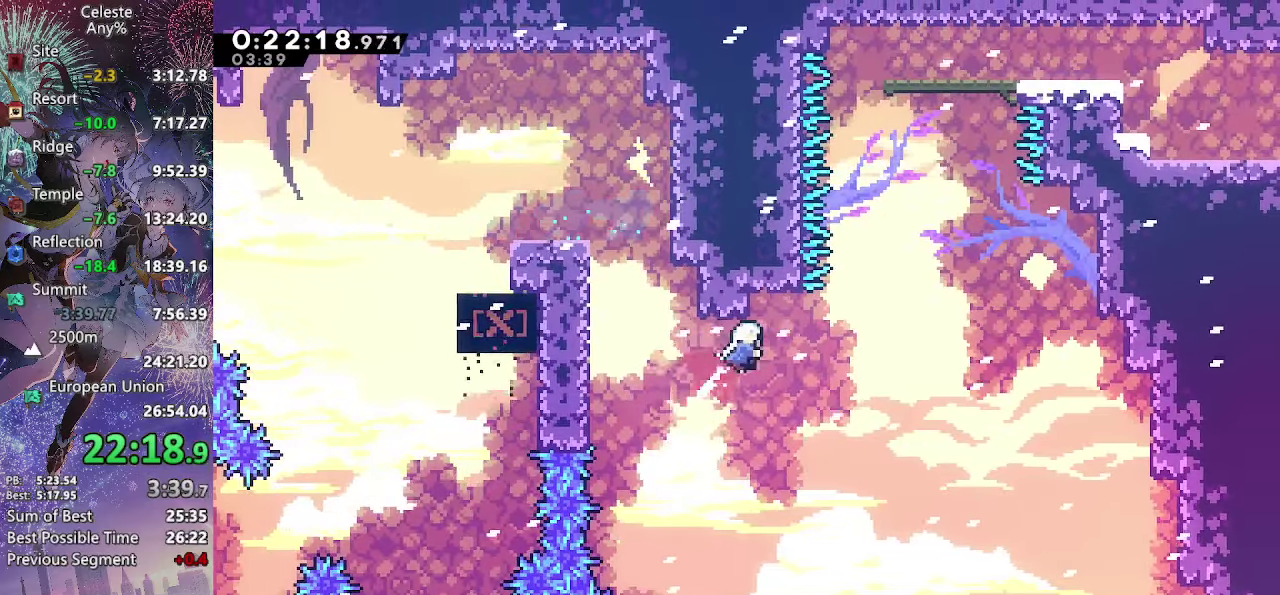
{"buttons": ["CROSS", "SQUARE", "DPAD_UP"], "left_stick": "center", "events": [[33, "SQUARE", "up"], [100, "CROSS", "down"], [300, "DPAD_RIGHT", "up"], [333, "SQUARE", "down"]]}
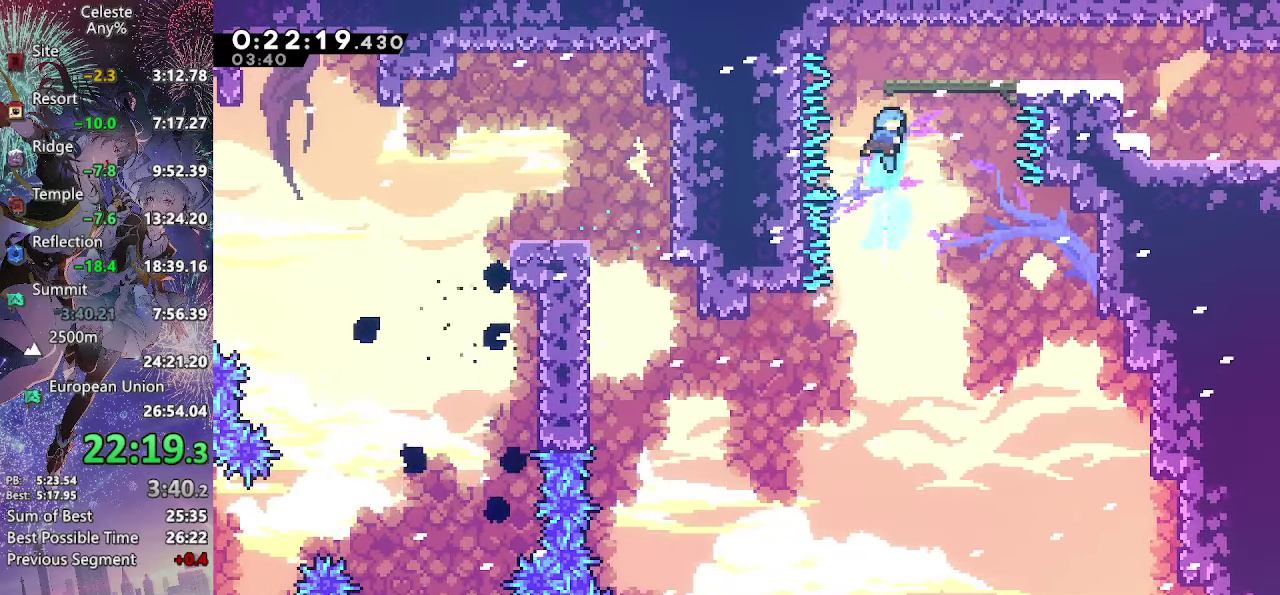
{"buttons": ["DPAD_RIGHT"], "left_stick": "center", "events": [[33, "SQUARE", "up"], [50, "CROSS", "up"], [100, "DPAD_RIGHT", "down"], [100, "DPAD_UP", "up"], [333, "R2", "down"], [483, "R2", "up"]]}
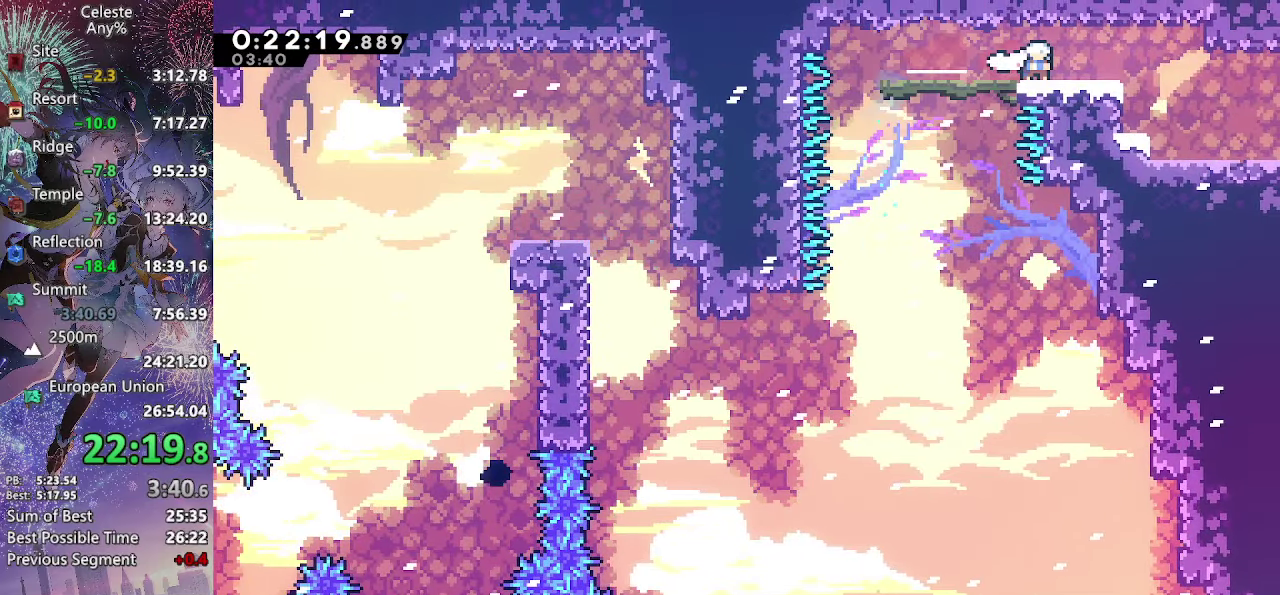
{"buttons": ["DPAD_RIGHT"], "left_stick": "center", "events": [[33, "CROSS", "down"], [33, "DPAD_DOWN", "down"], [116, "SQUARE", "down"], [316, "SQUARE", "up"], [333, "CROSS", "up"], [333, "DPAD_DOWN", "up"]]}
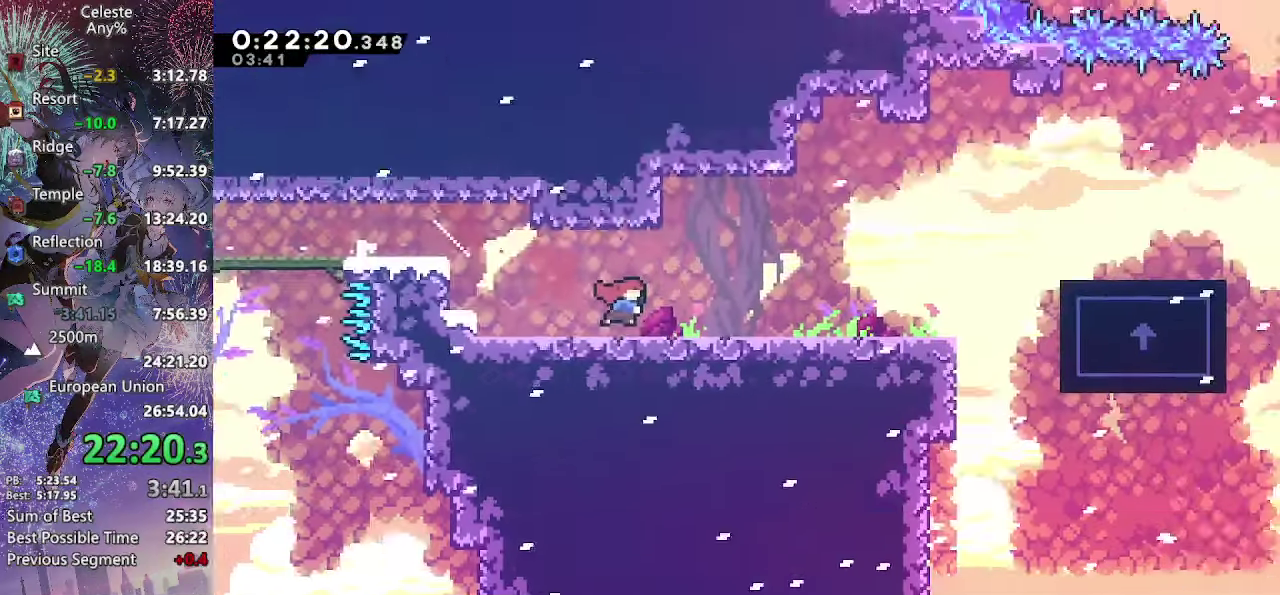
{"buttons": ["DPAD_RIGHT"], "left_stick": "center", "events": []}
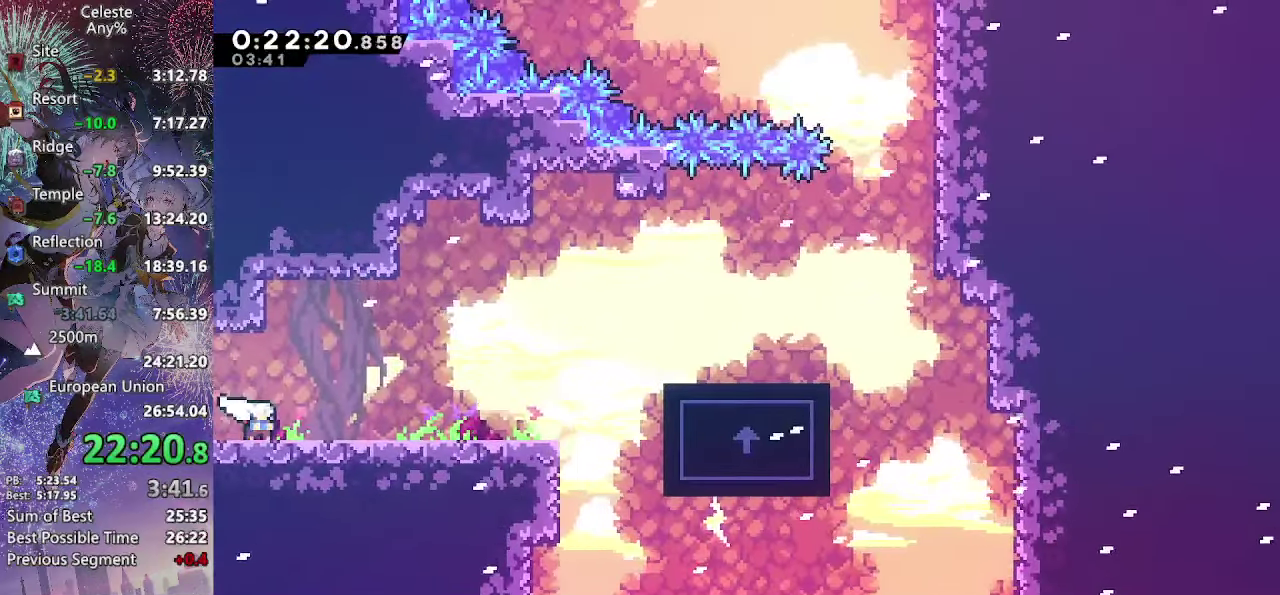
{"buttons": ["CROSS", "L2", "DPAD_RIGHT"], "left_stick": "center", "events": [[66, "CROSS", "down"], [150, "CROSS", "up"], [333, "L2", "down"], [400, "CROSS", "down"]]}
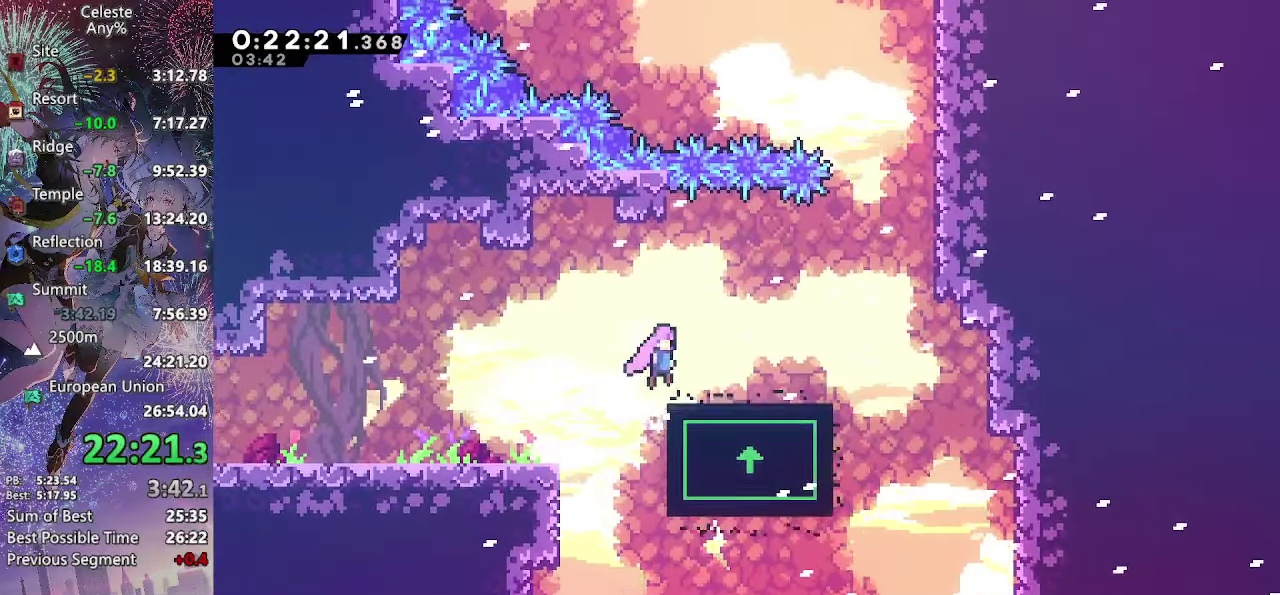
{"buttons": ["DPAD_RIGHT"], "left_stick": "center", "events": [[16, "CROSS", "up"], [116, "L2", "up"]]}
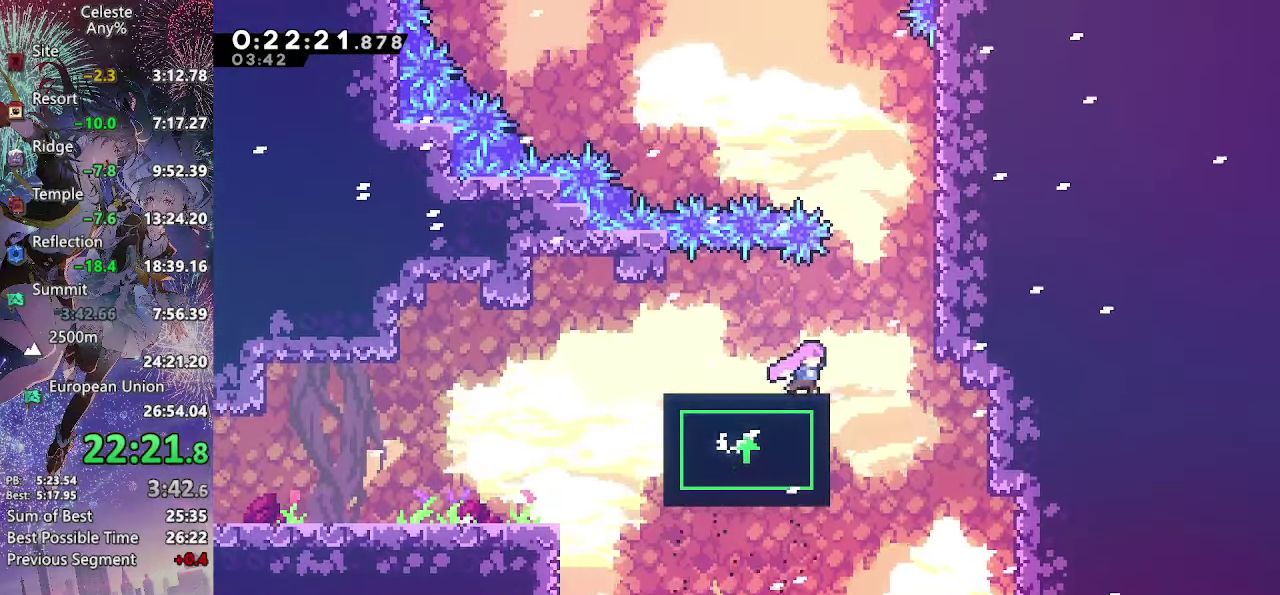
{"buttons": ["SQUARE", "DPAD_UP"], "left_stick": "center", "events": [[50, "CROSS", "down"], [166, "CROSS", "up"], [350, "DPAD_UP", "down"], [366, "DPAD_RIGHT", "up"], [433, "SQUARE", "down"]]}
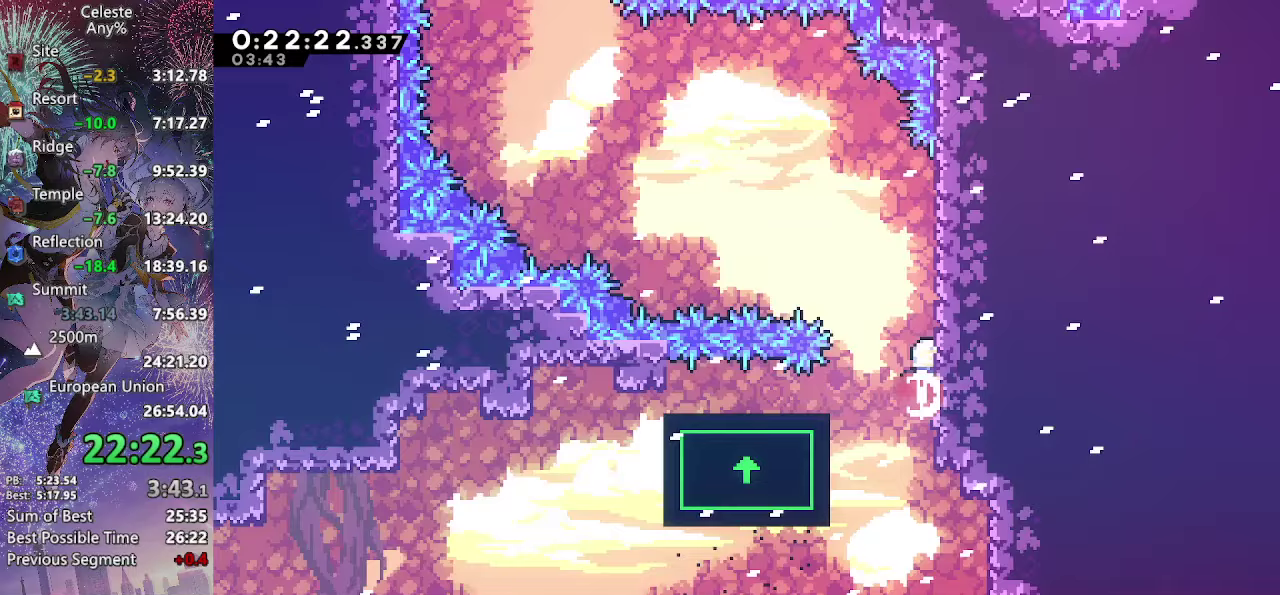
{"buttons": ["DPAD_LEFT"], "left_stick": "center", "events": [[50, "SQUARE", "up"], [133, "DPAD_LEFT", "down"], [150, "CROSS", "down"], [150, "DPAD_UP", "up"], [283, "CROSS", "up"]]}
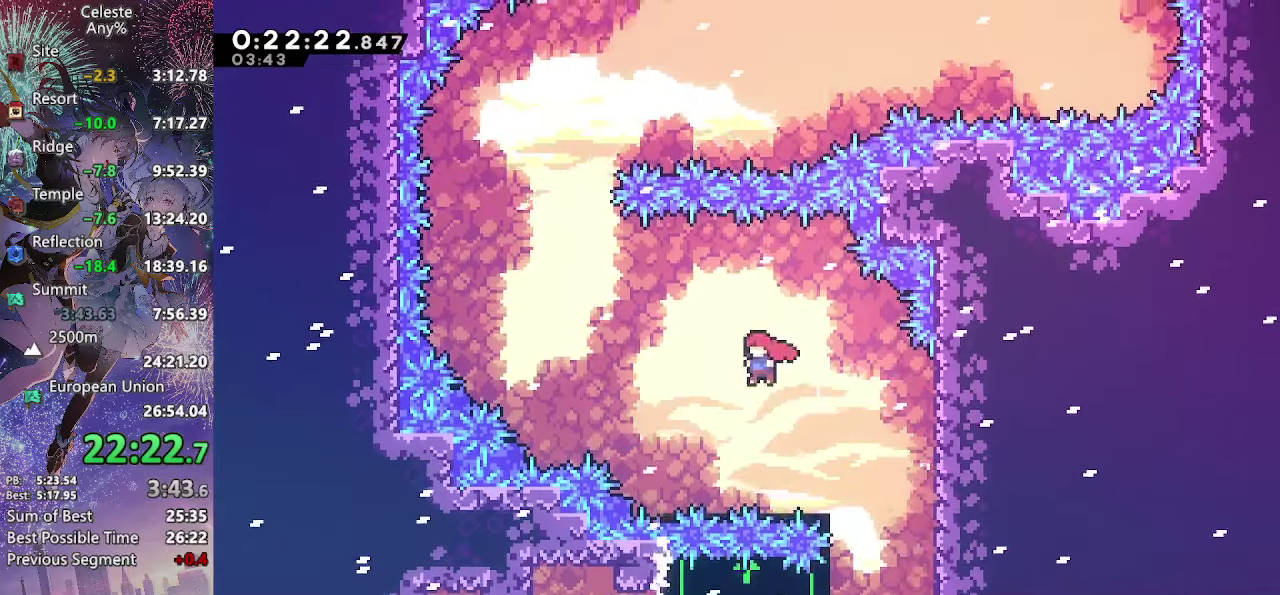
{"buttons": ["CROSS", "DPAD_LEFT"], "left_stick": "center", "events": [[300, "CROSS", "down"]]}
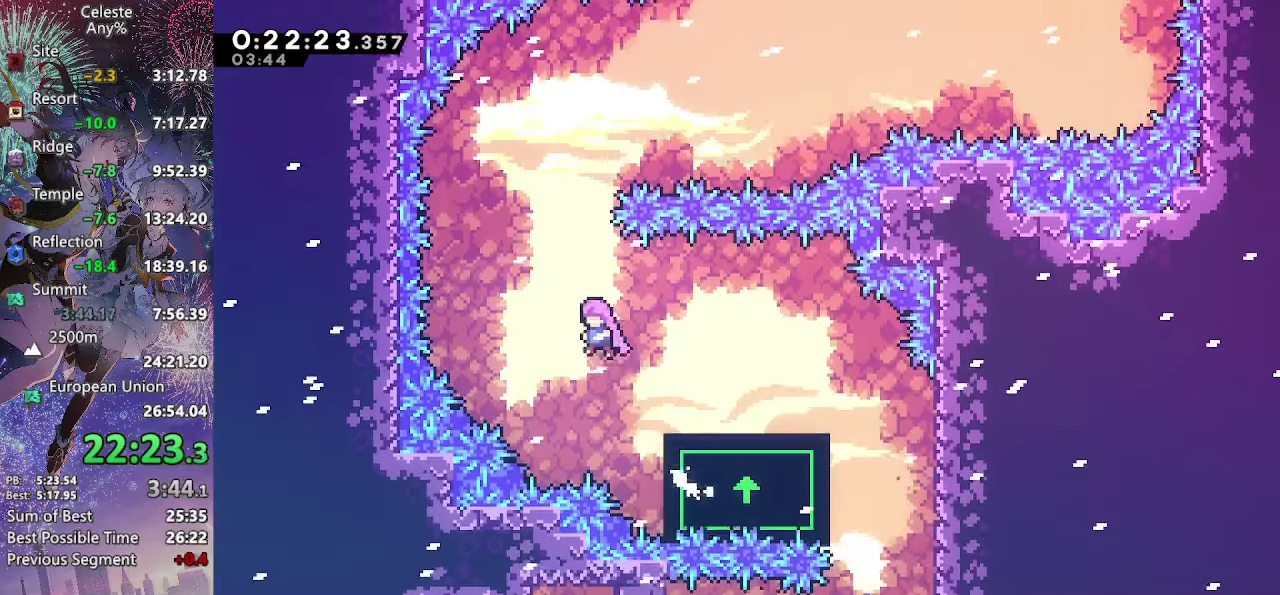
{"buttons": [], "left_stick": "center", "events": [[83, "CROSS", "up"], [167, "DPAD_LEFT", "up"], [183, "DPAD_UP", "down"], [233, "SQUARE", "down"], [417, "SQUARE", "up"], [483, "DPAD_UP", "up"]]}
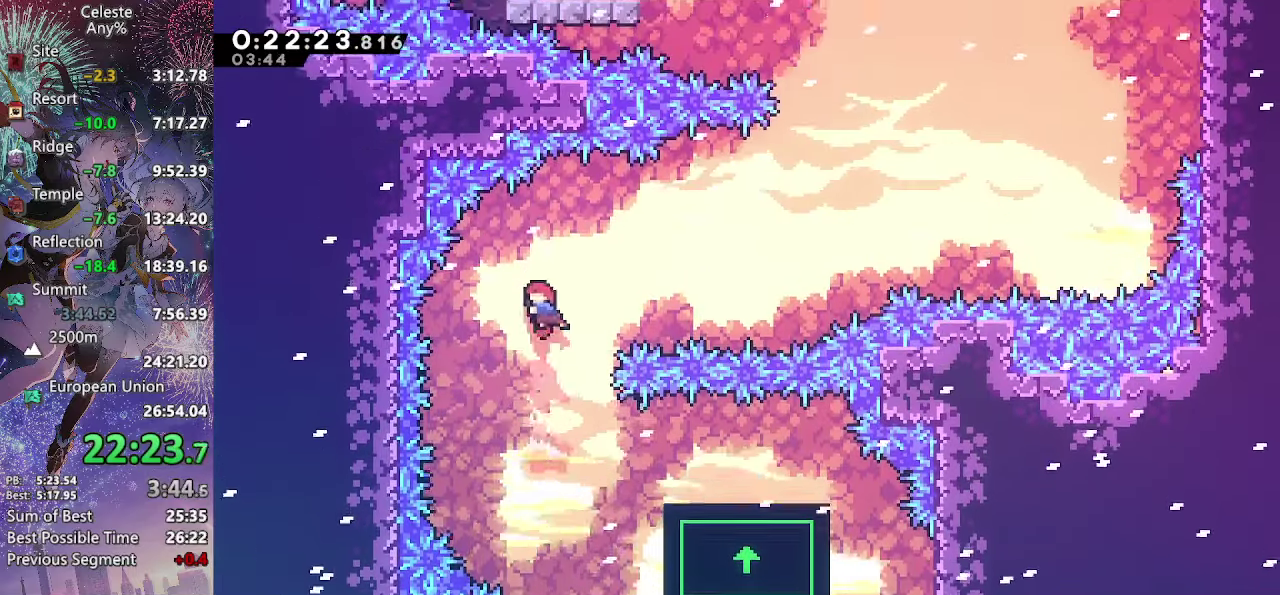
{"buttons": ["SQUARE", "DPAD_RIGHT"], "left_stick": "center", "events": [[317, "DPAD_RIGHT", "down"], [317, "DPAD_UP", "down"], [317, "SQUARE", "down"], [467, "DPAD_UP", "up"]]}
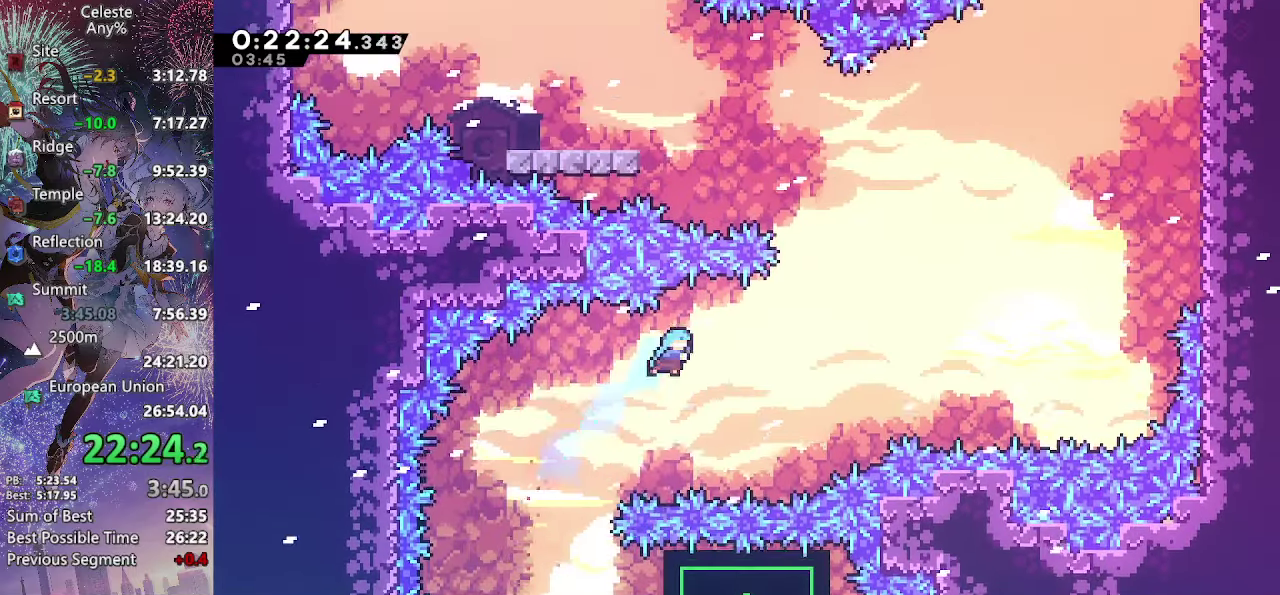
{"buttons": [], "left_stick": "center", "events": [[83, "SQUARE", "up"], [400, "DPAD_RIGHT", "up"]]}
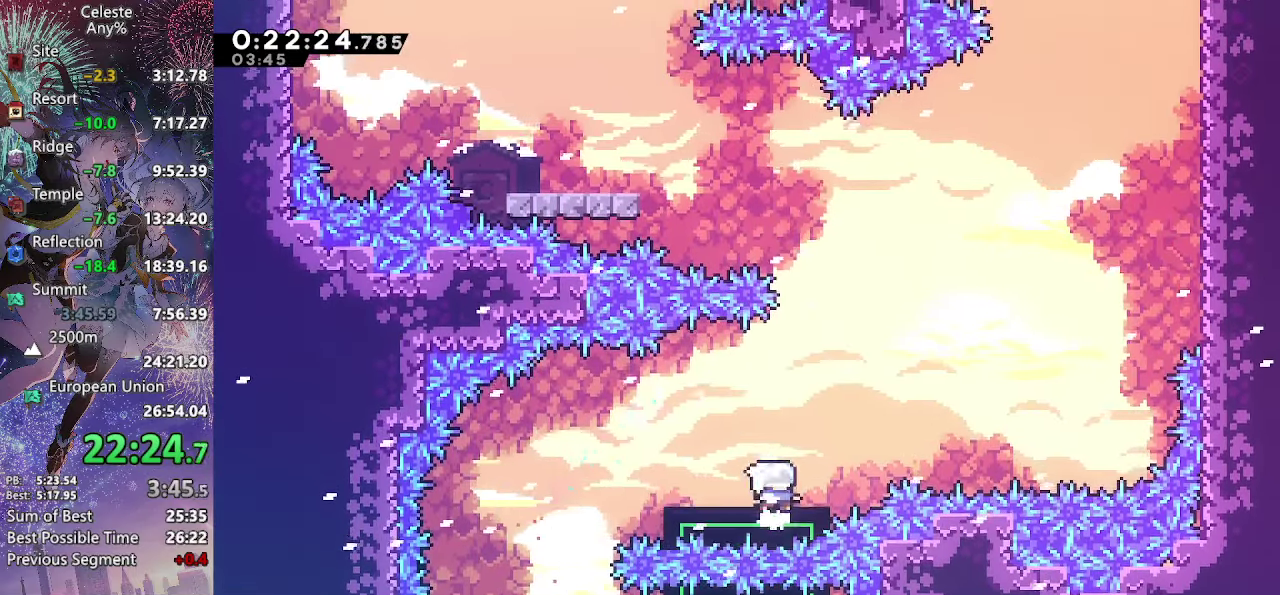
{"buttons": [], "left_stick": "center", "events": [[317, "SQUARE", "down"], [467, "SQUARE", "up"]]}
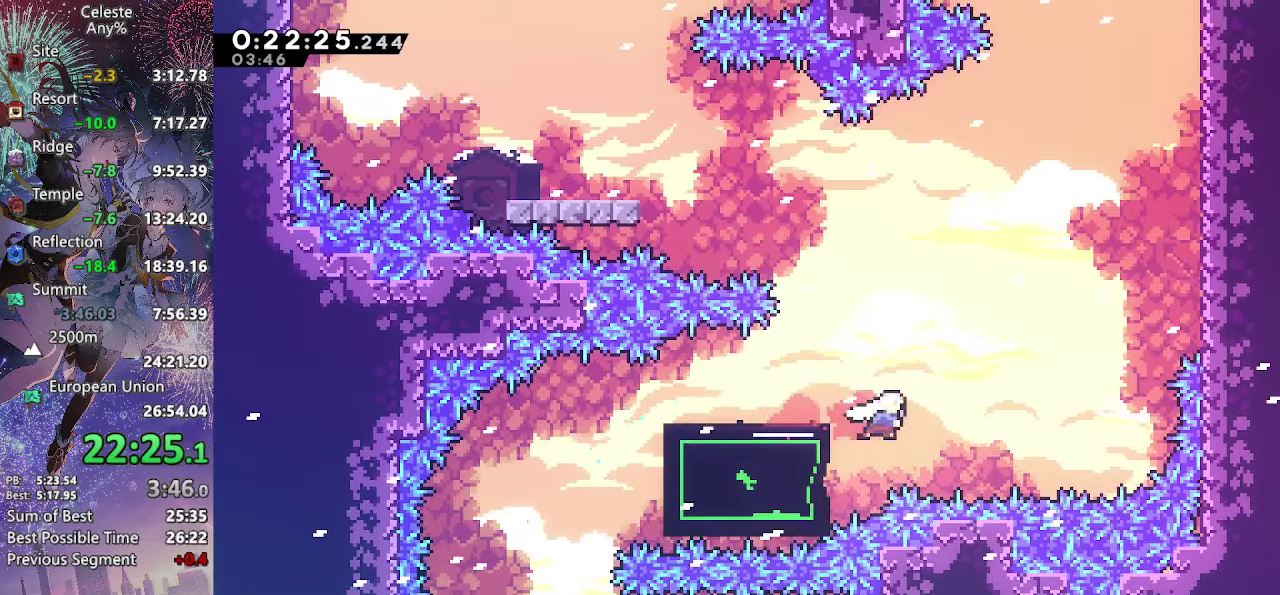
{"buttons": ["L2", "DPAD_UP", "DPAD_LEFT"], "left_stick": "center", "events": [[33, "DPAD_LEFT", "down"], [50, "SQUARE", "down"], [233, "SQUARE", "up"], [250, "L2", "down"], [267, "DPAD_UP", "down"]]}
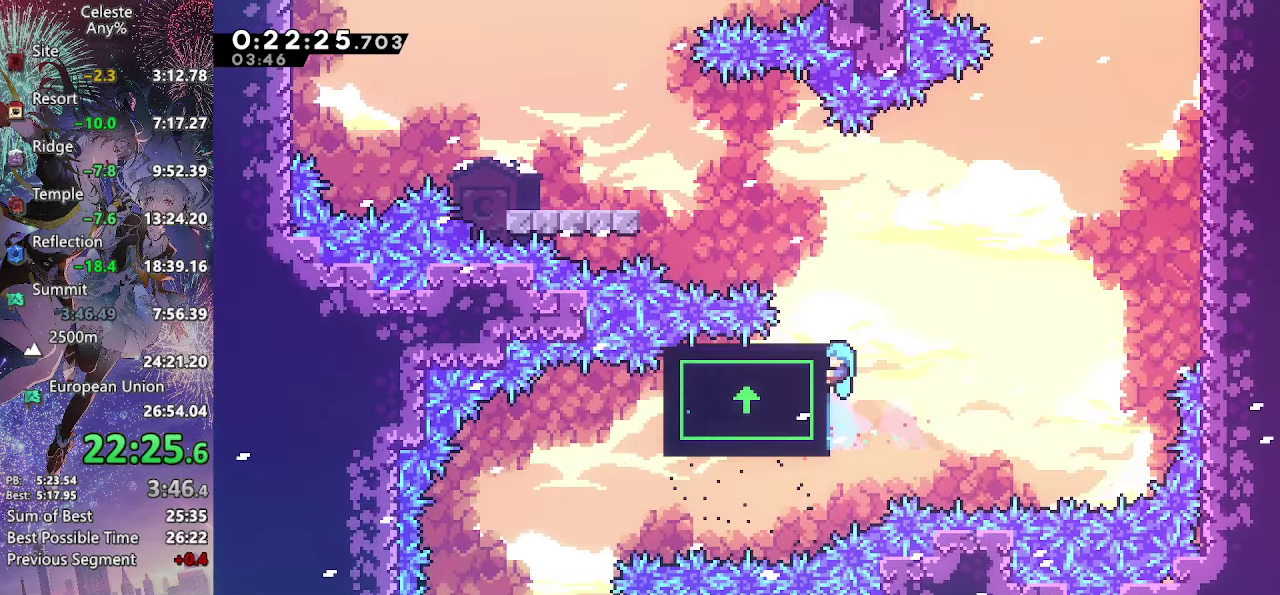
{"buttons": ["SQUARE"], "left_stick": "center", "events": [[300, "DPAD_UP", "up"], [333, "DPAD_LEFT", "up"], [333, "L2", "up"], [417, "SQUARE", "down"]]}
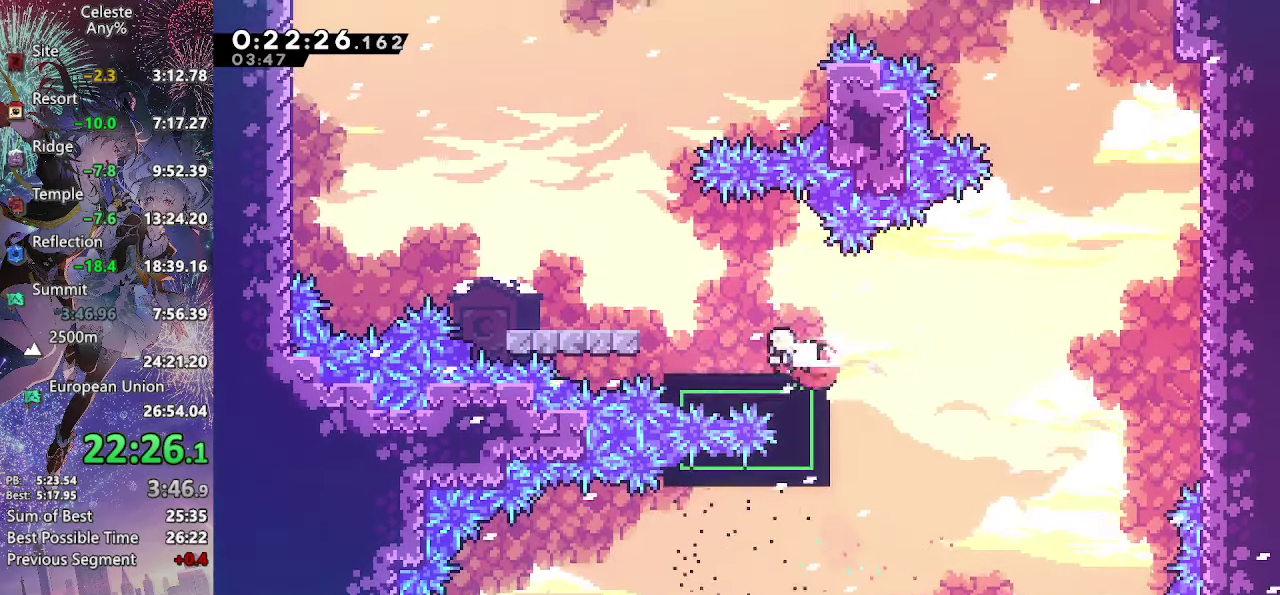
{"buttons": ["DPAD_DOWN", "DPAD_RIGHT"], "left_stick": "center", "events": [[100, "SQUARE", "up"], [150, "DPAD_DOWN", "down"], [167, "SQUARE", "down"], [317, "SQUARE", "up"], [367, "DPAD_RIGHT", "down"]]}
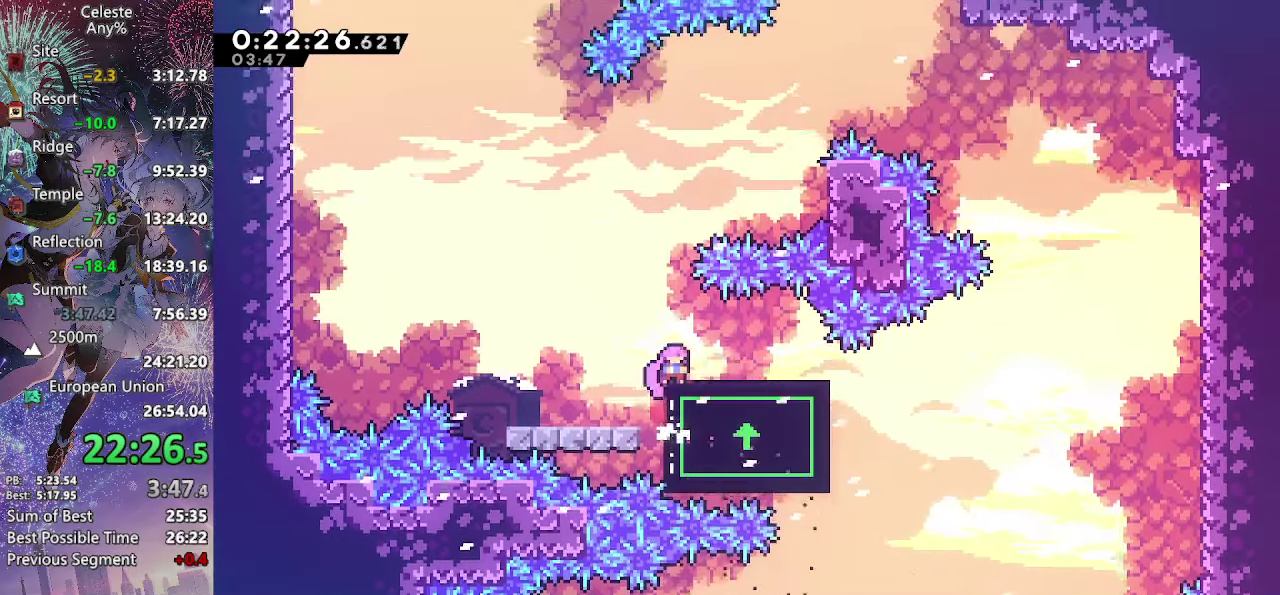
{"buttons": ["DPAD_DOWN", "DPAD_RIGHT"], "left_stick": "center", "events": []}
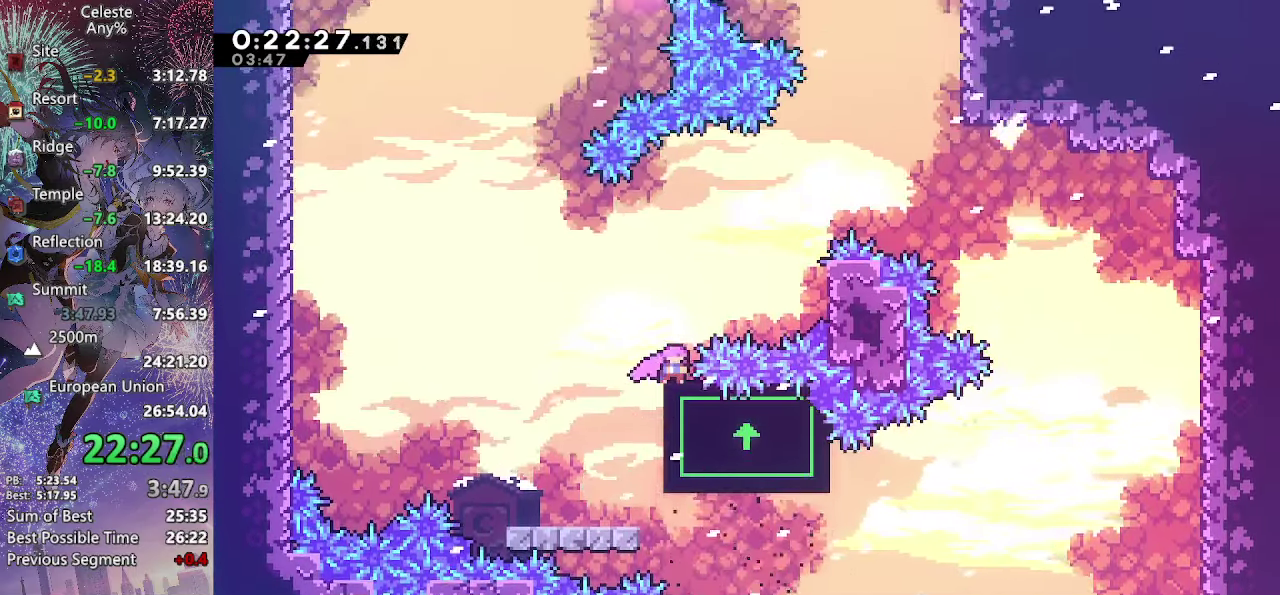
{"buttons": ["DPAD_DOWN", "DPAD_RIGHT"], "left_stick": "center", "events": []}
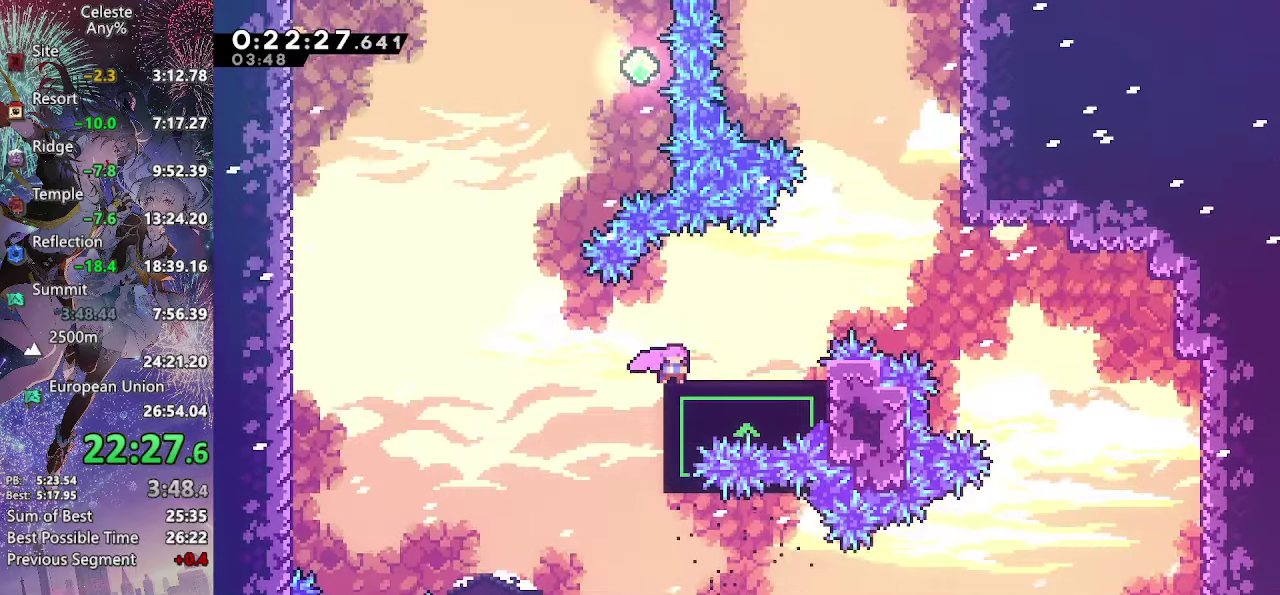
{"buttons": ["DPAD_DOWN", "DPAD_RIGHT"], "left_stick": "center", "events": [[317, "SQUARE", "down"], [350, "CROSS", "down"], [384, "SQUARE", "up"], [417, "CROSS", "up"]]}
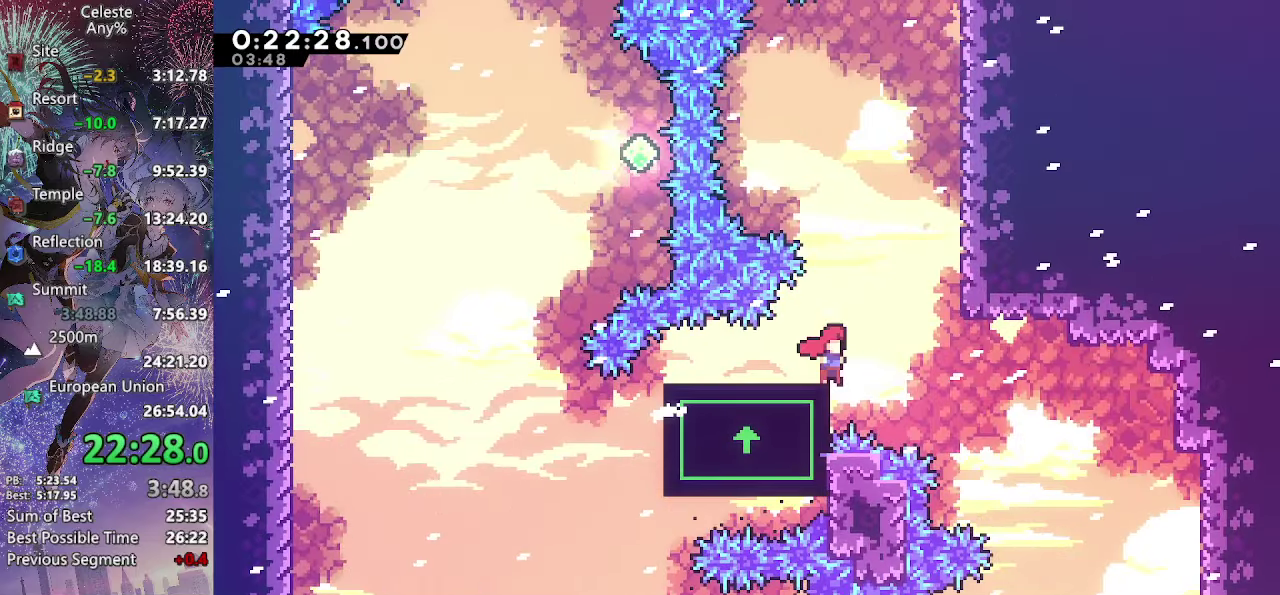
{"buttons": ["CROSS", "L2", "DPAD_RIGHT"], "left_stick": "center", "events": [[17, "DPAD_RIGHT", "up"], [50, "DPAD_DOWN", "up"], [67, "CROSS", "down"], [184, "CIRCLE", "down"], [317, "CIRCLE", "up"], [350, "DPAD_RIGHT", "down"], [417, "L2", "down"]]}
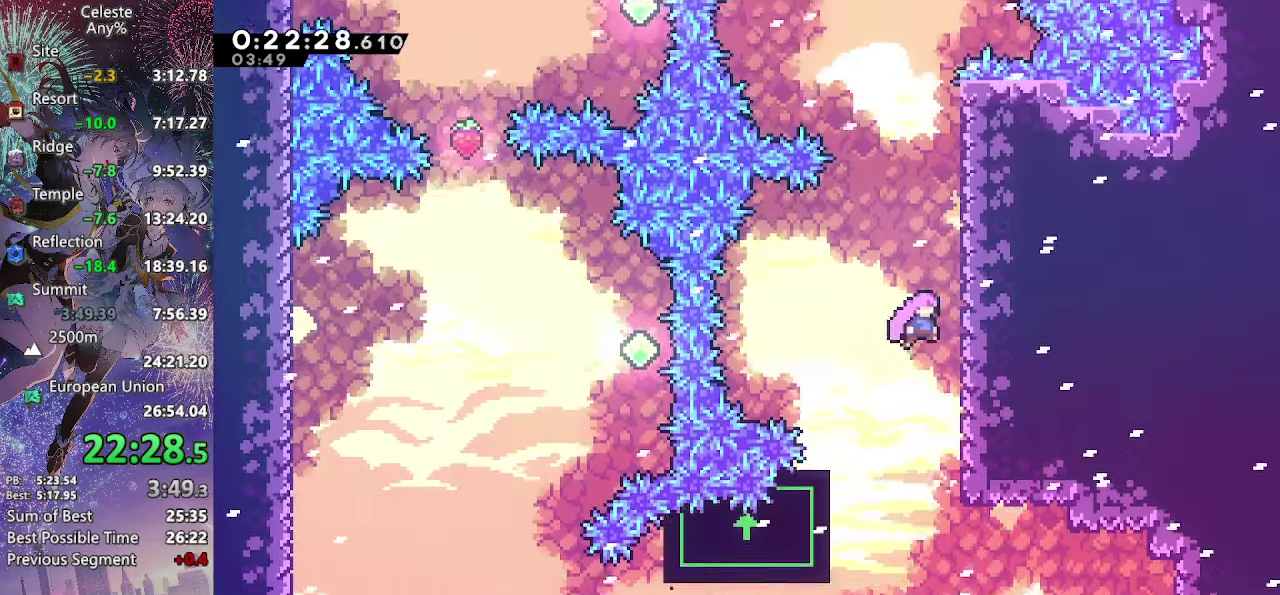
{"buttons": ["CROSS", "L2"], "left_stick": "center", "events": [[117, "CIRCLE", "down"], [167, "DPAD_RIGHT", "up"], [234, "CIRCLE", "up"], [350, "CIRCLE", "down"], [467, "CIRCLE", "up"]]}
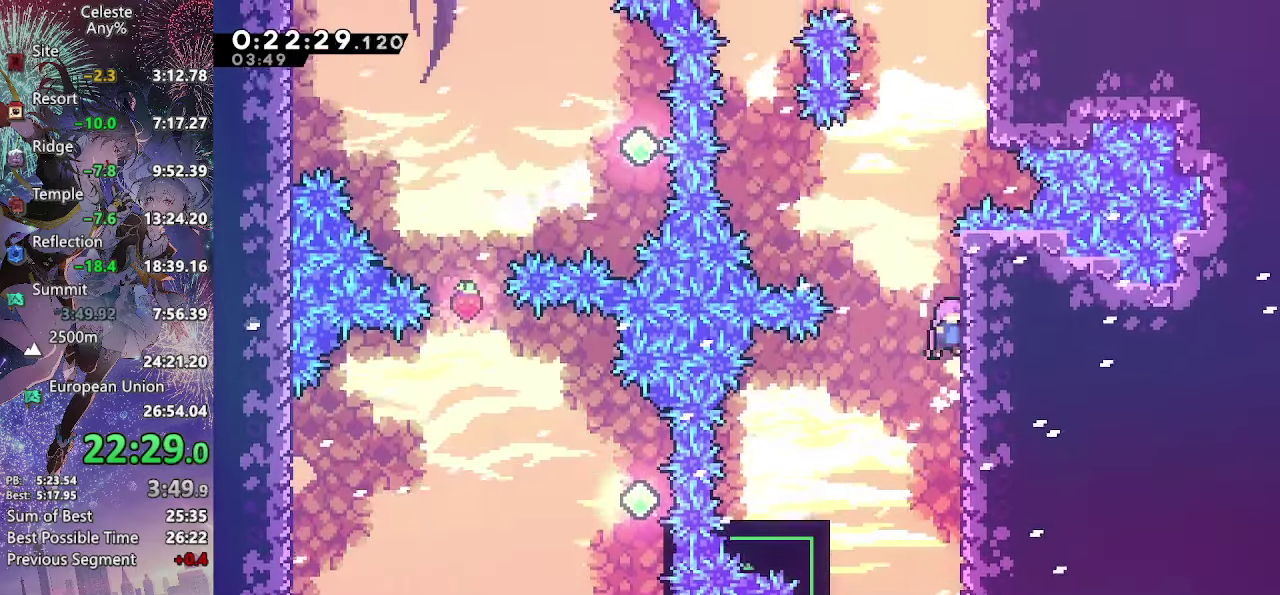
{"buttons": ["CROSS", "L2", "DPAD_RIGHT"], "left_stick": "center", "events": [[84, "CIRCLE", "down"], [234, "CIRCLE", "up"], [350, "CIRCLE", "down"], [434, "DPAD_RIGHT", "down"], [467, "CIRCLE", "up"]]}
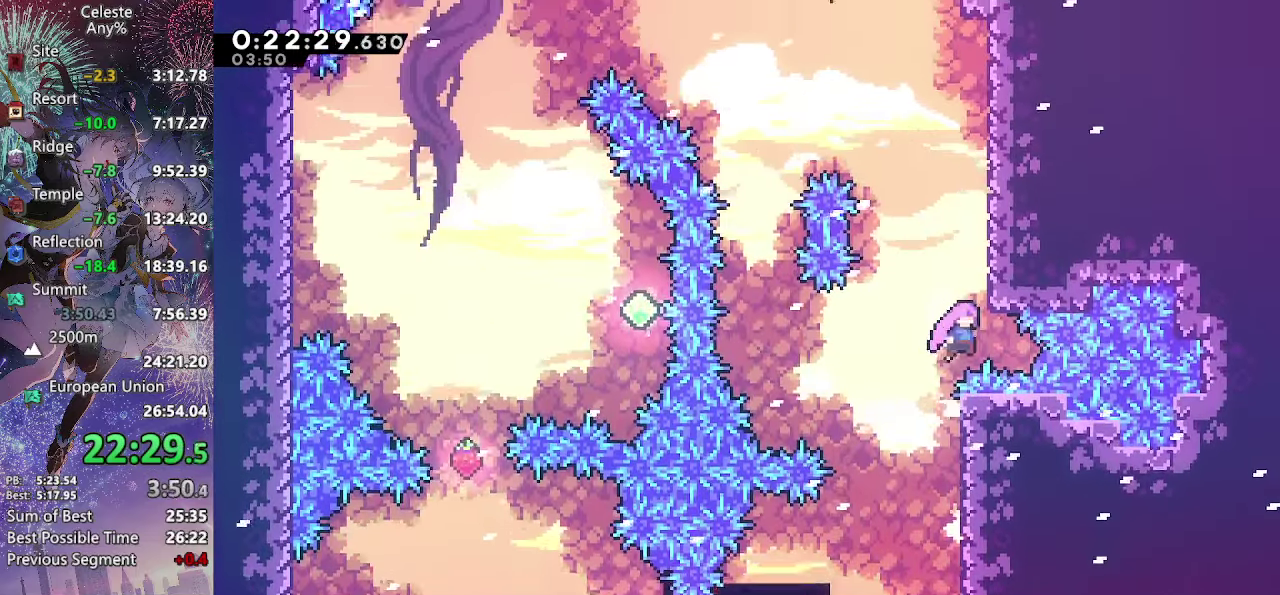
{"buttons": ["CROSS", "DPAD_LEFT"], "left_stick": "center", "events": [[50, "L2", "up"], [67, "DPAD_UP", "down"], [67, "SQUARE", "down"], [100, "DPAD_RIGHT", "up"], [234, "CROSS", "up"], [234, "SQUARE", "up"], [300, "CROSS", "down"], [334, "DPAD_LEFT", "down"], [350, "DPAD_UP", "up"]]}
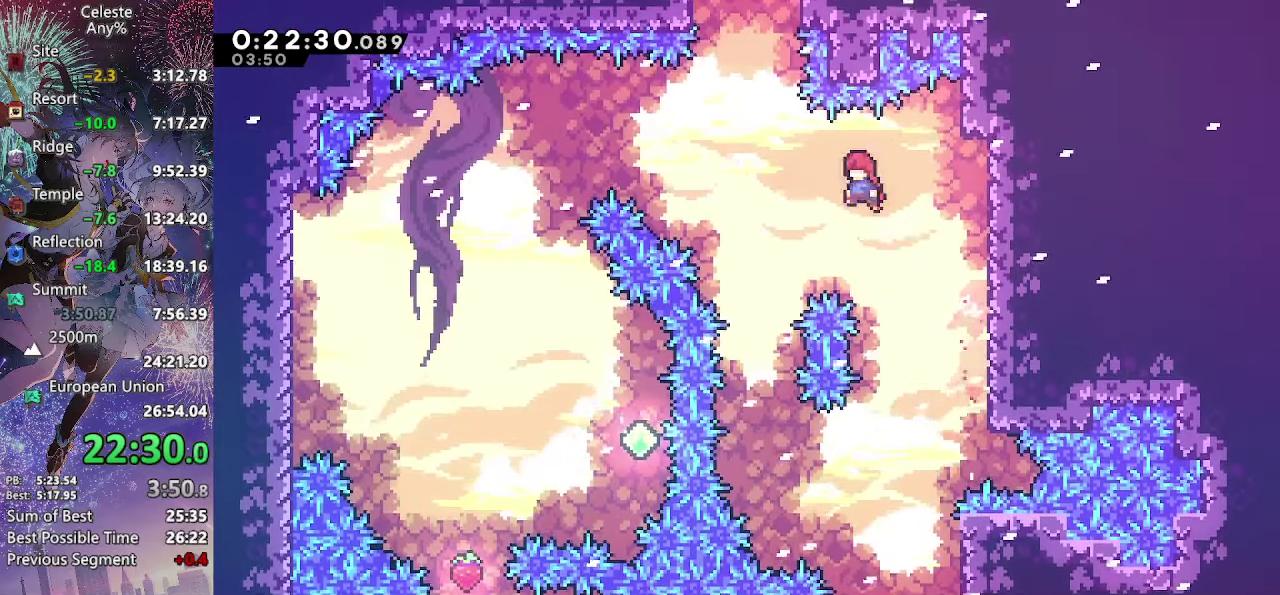
{"buttons": ["CROSS", "DPAD_UP"], "left_stick": "center", "events": [[300, "DPAD_UP", "down"], [317, "DPAD_LEFT", "up"], [317, "SQUARE", "down"], [500, "SQUARE", "up"]]}